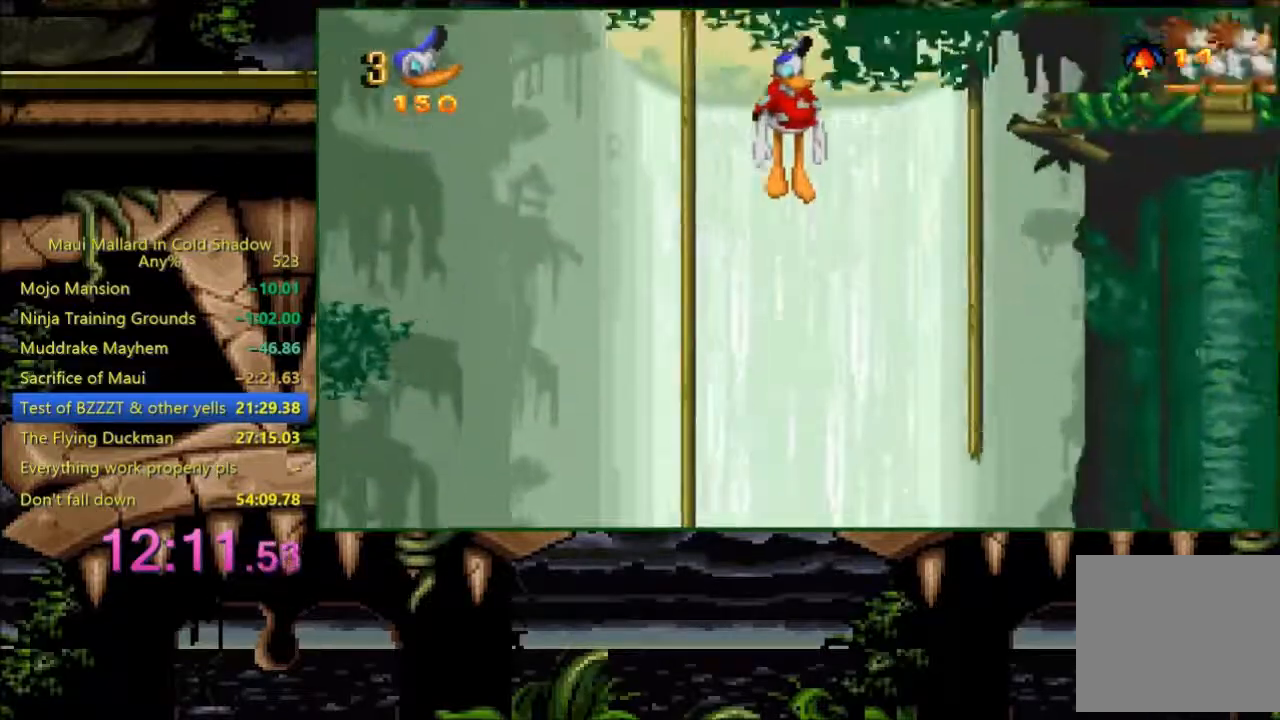
Gameplay with a controller (Xbox layout); each line is a JSON object with the inputs held at the frame after it. "events" lists button and stick changes between this image and that frame as [ms after this image, input, new state], when the widget could be followed in between. Not read: left_stick right_stick.
{"buttons": ["DPAD_RIGHT"], "events": [[33, "DPAD_RIGHT", "up"], [83, "DPAD_LEFT", "down"], [183, "DPAD_LEFT", "up"], [233, "DPAD_RIGHT", "down"]]}
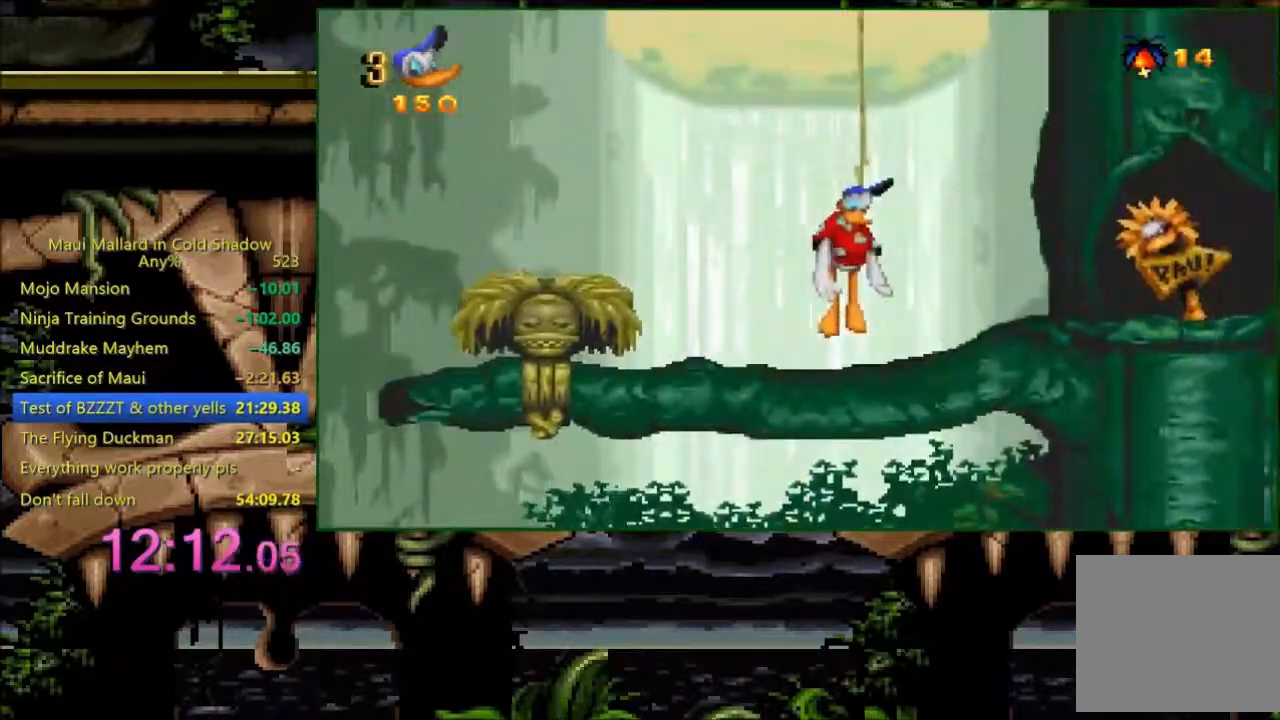
{"buttons": ["DPAD_RIGHT"], "events": []}
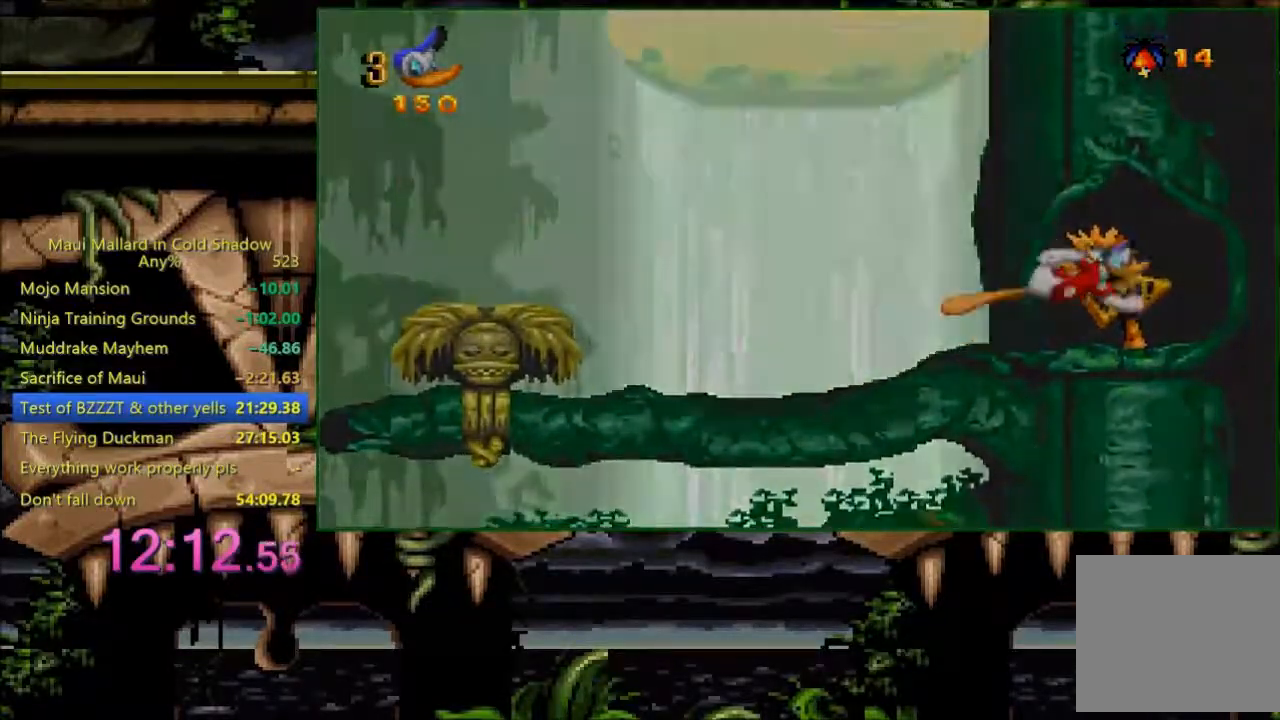
{"buttons": ["DPAD_RIGHT"], "events": [[233, "DPAD_RIGHT", "up"], [283, "DPAD_RIGHT", "down"]]}
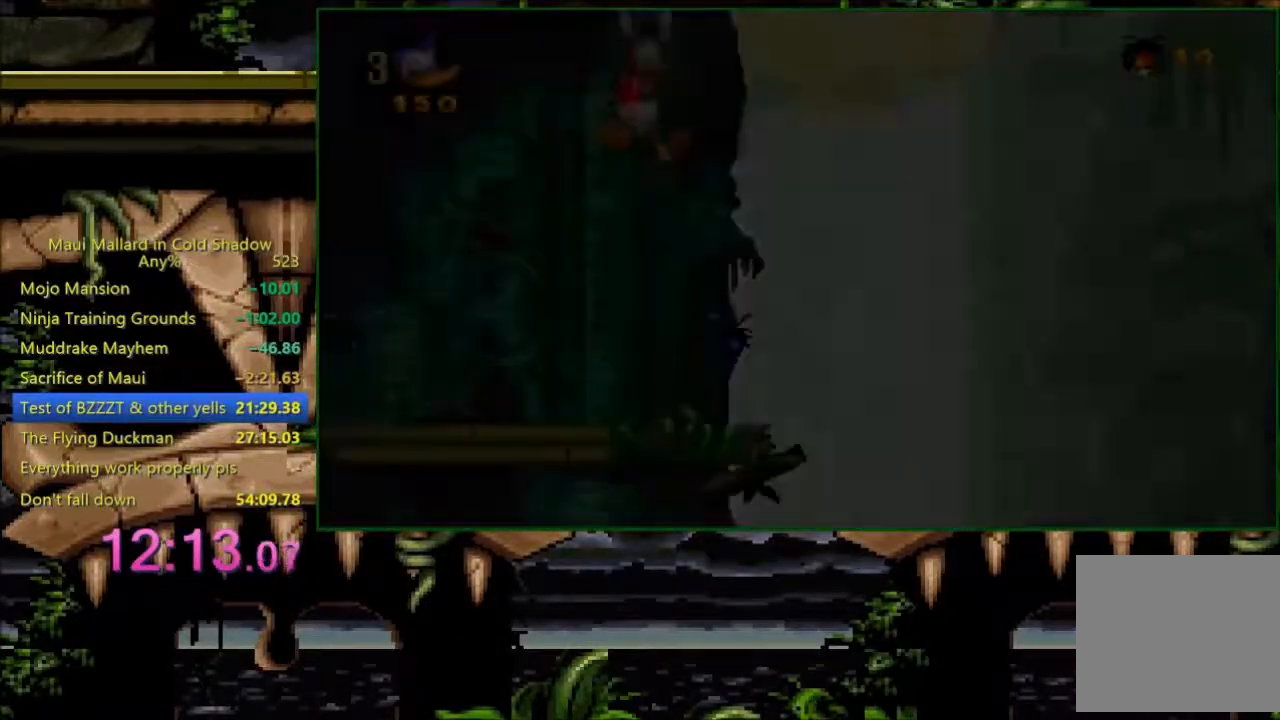
{"buttons": ["DPAD_RIGHT"], "events": []}
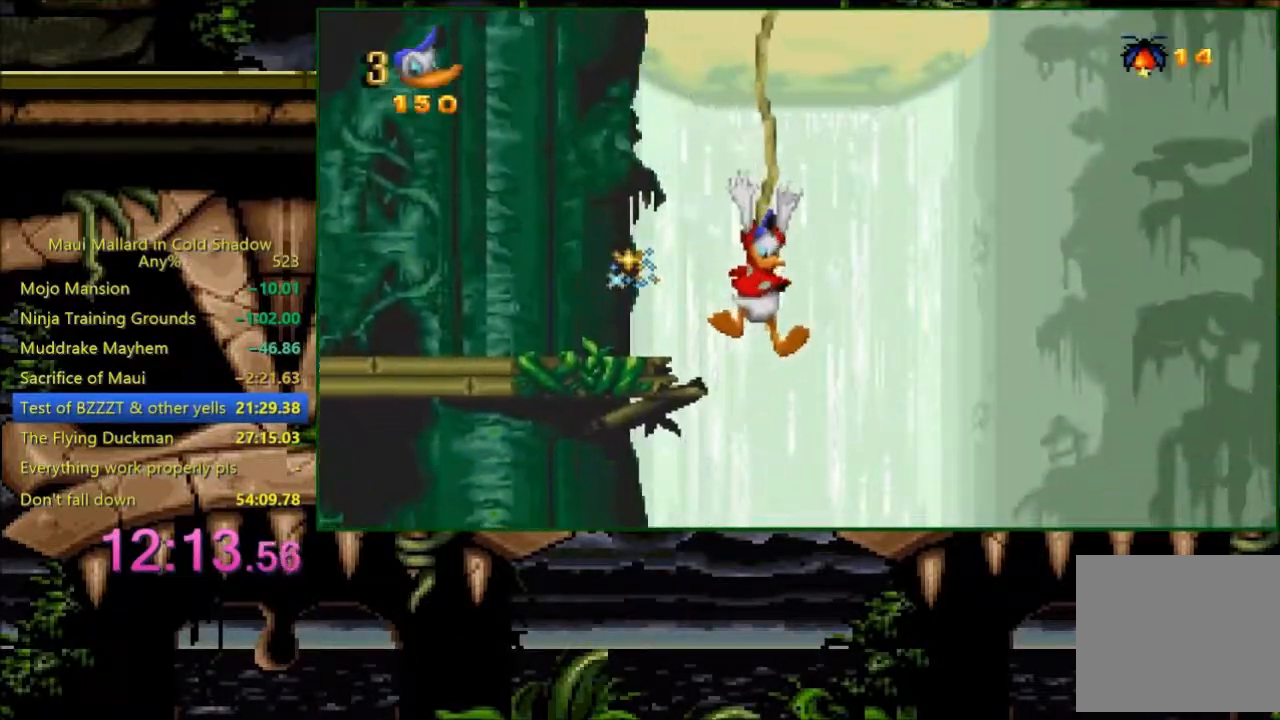
{"buttons": ["DPAD_RIGHT"], "events": []}
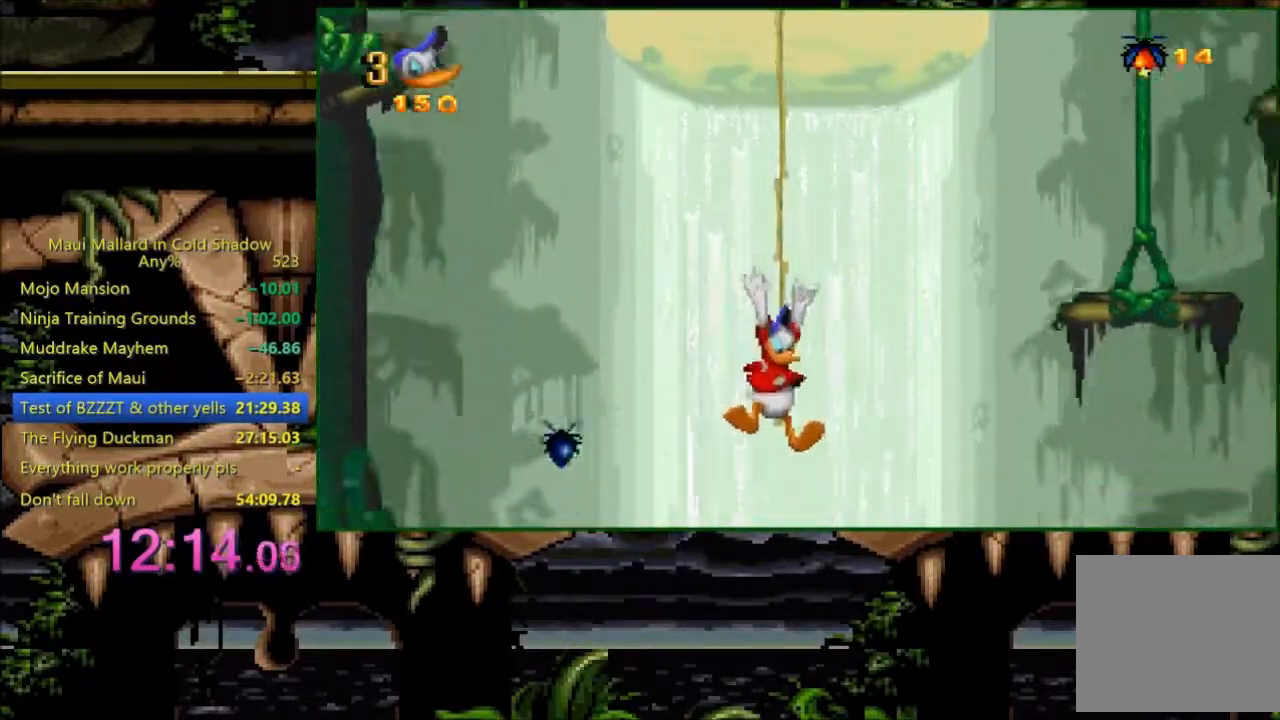
{"buttons": ["DPAD_RIGHT"], "events": []}
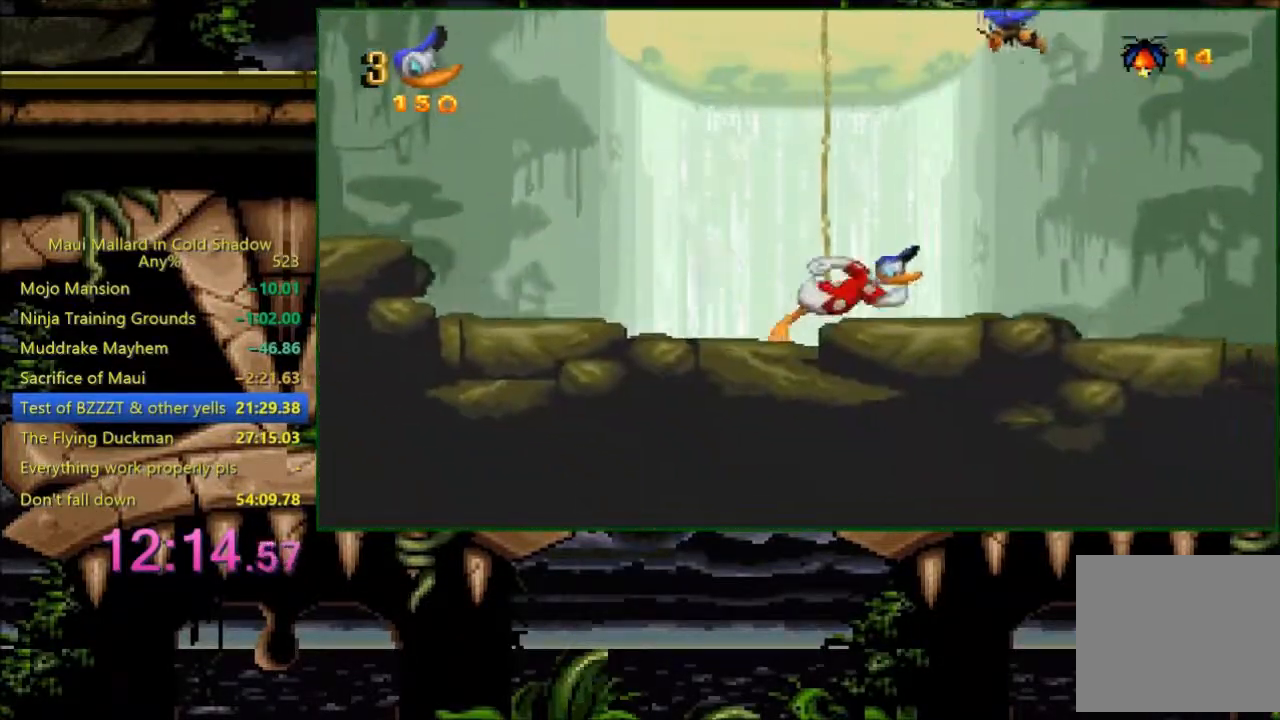
{"buttons": ["A", "DPAD_RIGHT"], "events": [[133, "A", "down"]]}
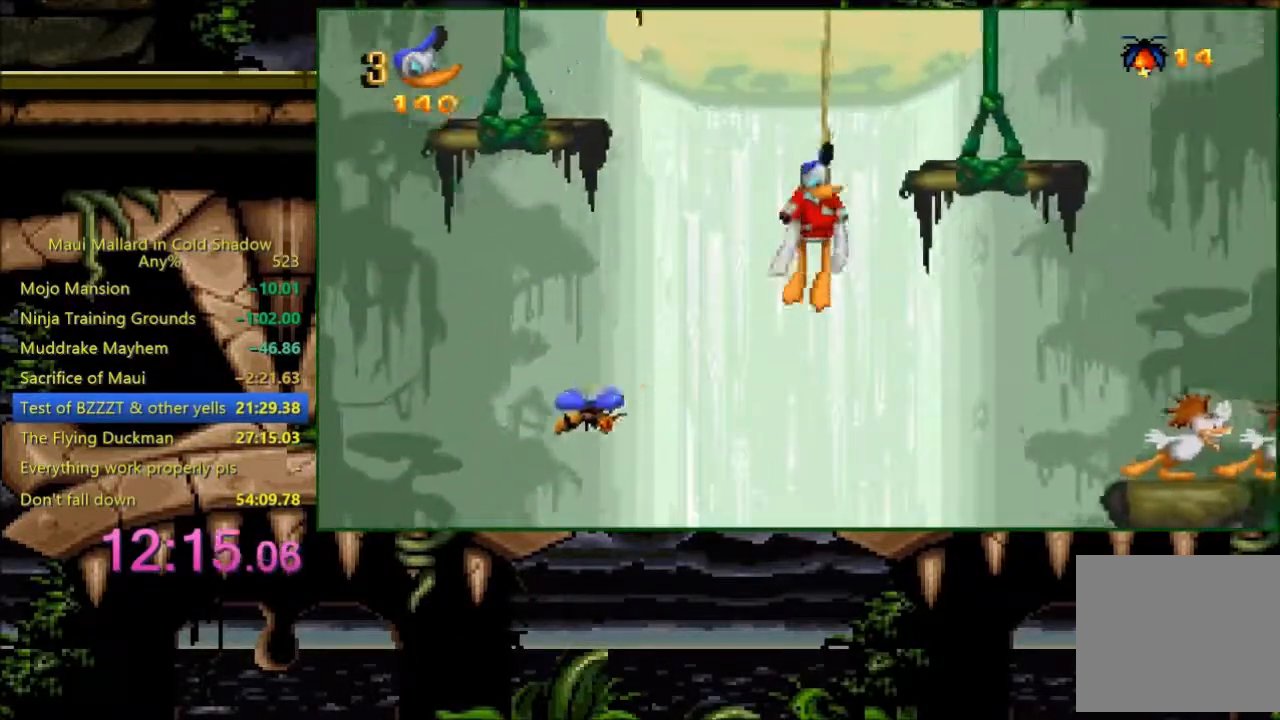
{"buttons": ["DPAD_LEFT"], "events": [[283, "DPAD_RIGHT", "up"], [300, "DPAD_LEFT", "down"], [333, "A", "up"], [383, "DPAD_LEFT", "up"], [483, "DPAD_LEFT", "down"]]}
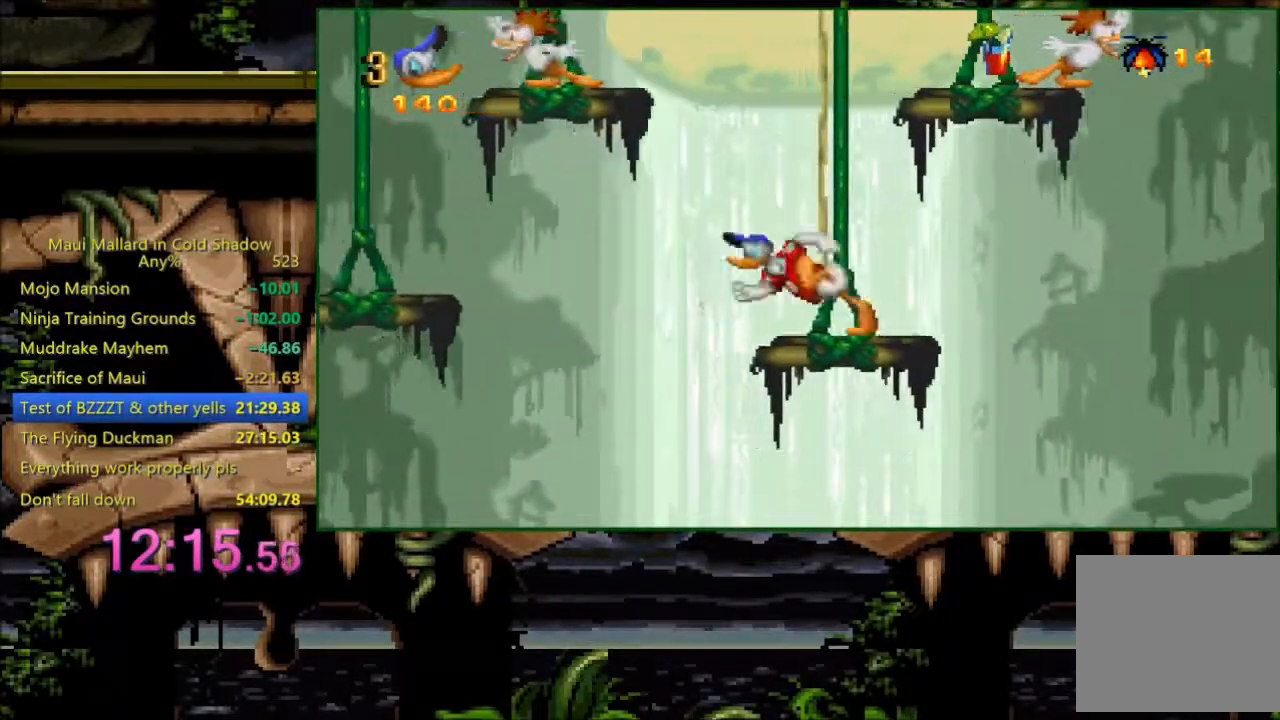
{"buttons": ["A", "DPAD_LEFT"], "events": [[33, "A", "down"]]}
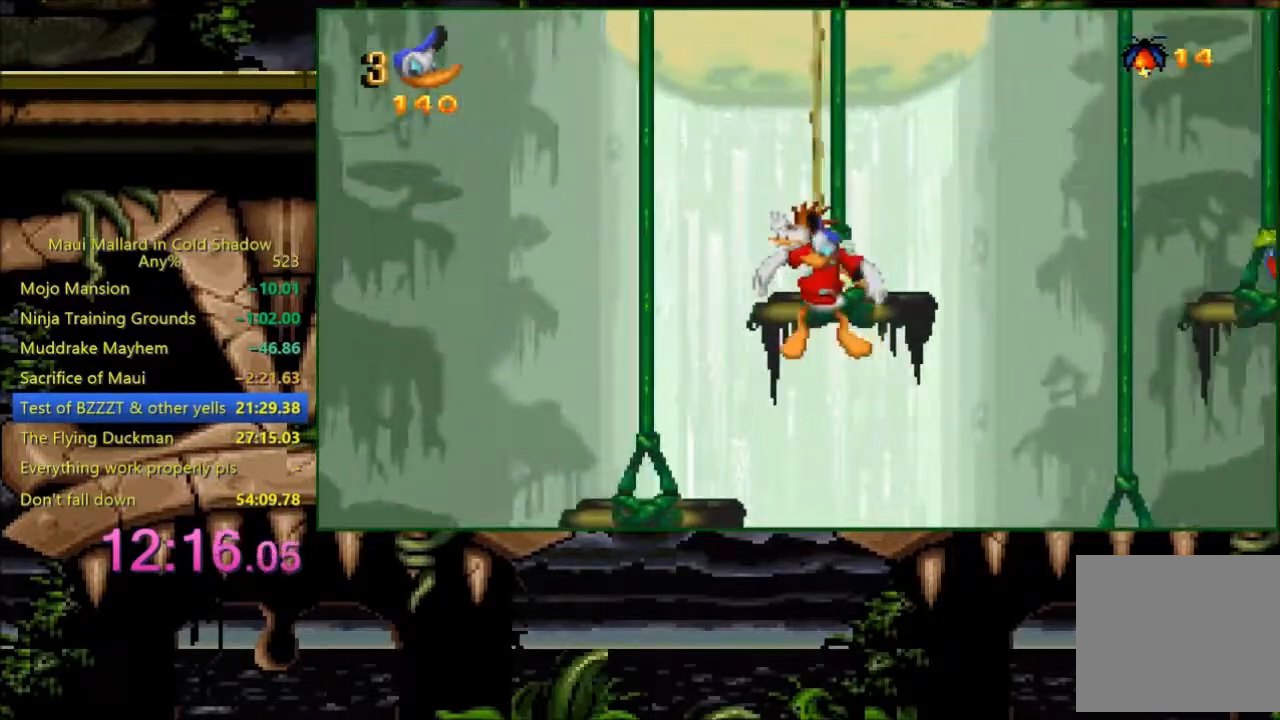
{"buttons": ["A"], "events": [[83, "A", "up"], [200, "DPAD_LEFT", "up"], [383, "A", "down"]]}
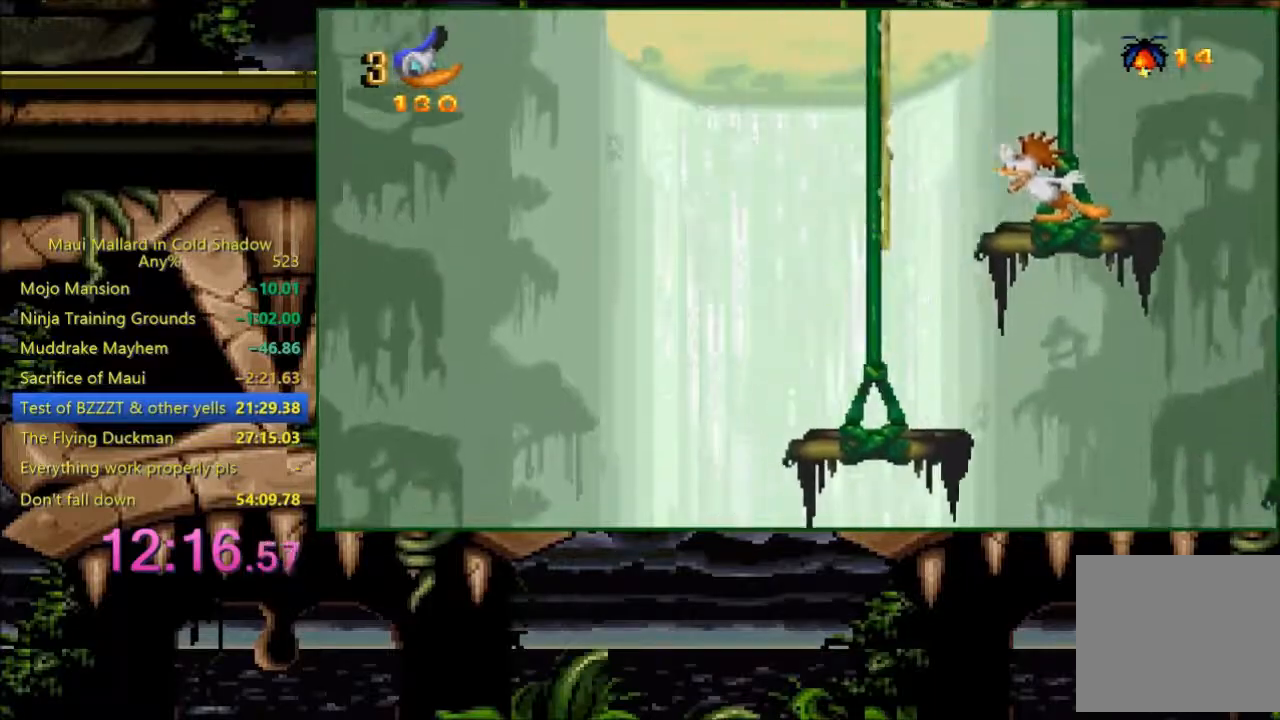
{"buttons": ["A", "DPAD_RIGHT"], "events": [[33, "DPAD_RIGHT", "down"]]}
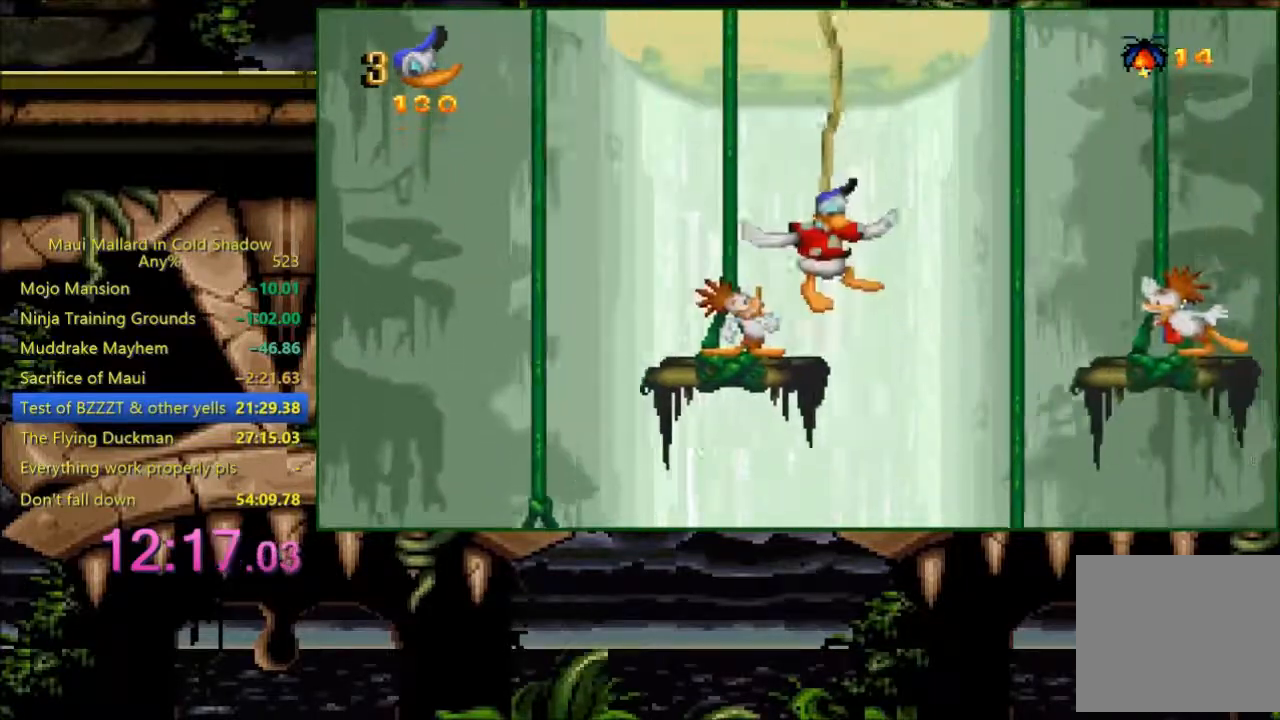
{"buttons": ["DPAD_RIGHT"], "events": [[433, "A", "up"]]}
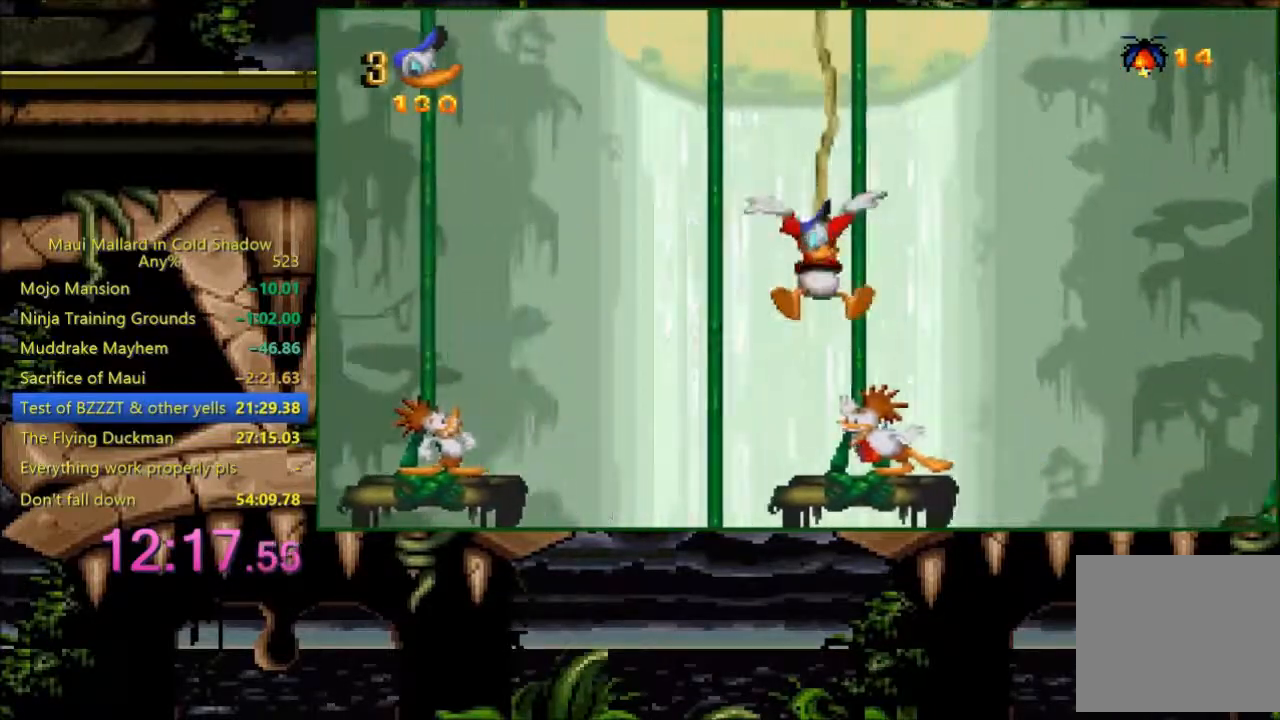
{"buttons": ["DPAD_RIGHT"], "events": [[33, "DPAD_RIGHT", "up"], [83, "DPAD_LEFT", "down"], [133, "DPAD_LEFT", "up"], [183, "DPAD_RIGHT", "down"], [300, "A", "down"], [483, "A", "up"]]}
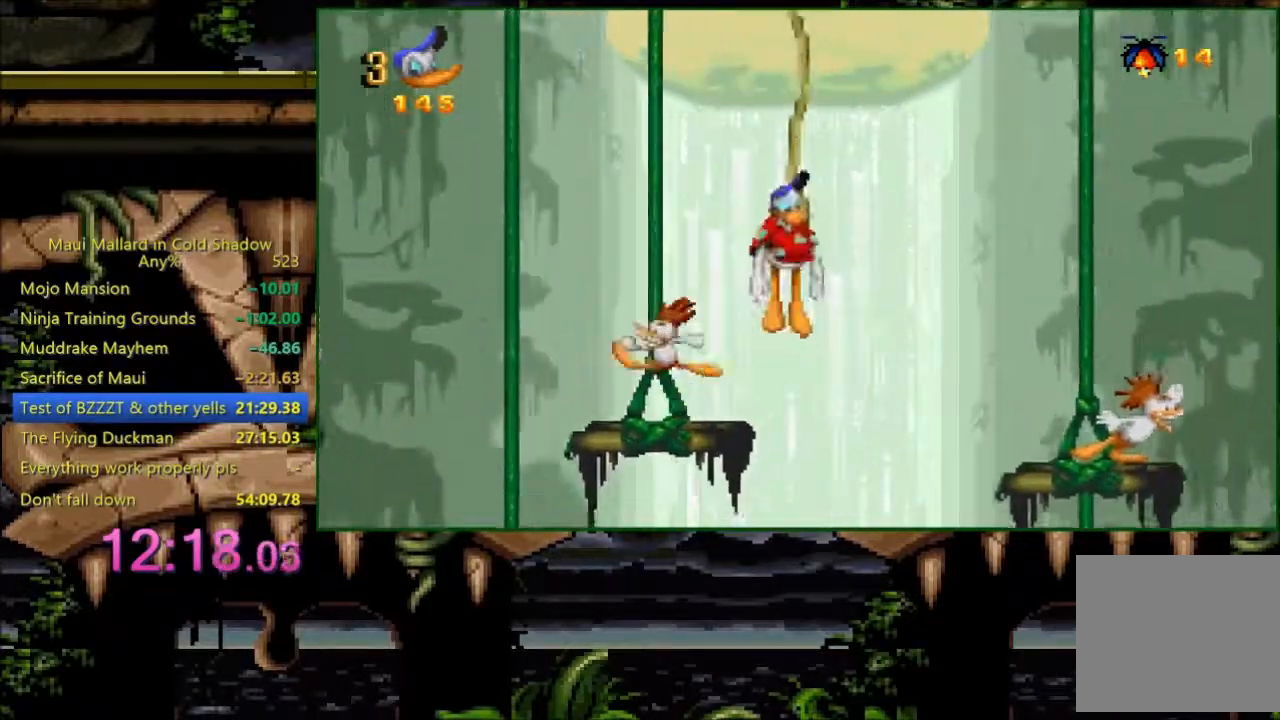
{"buttons": ["DPAD_RIGHT"], "events": []}
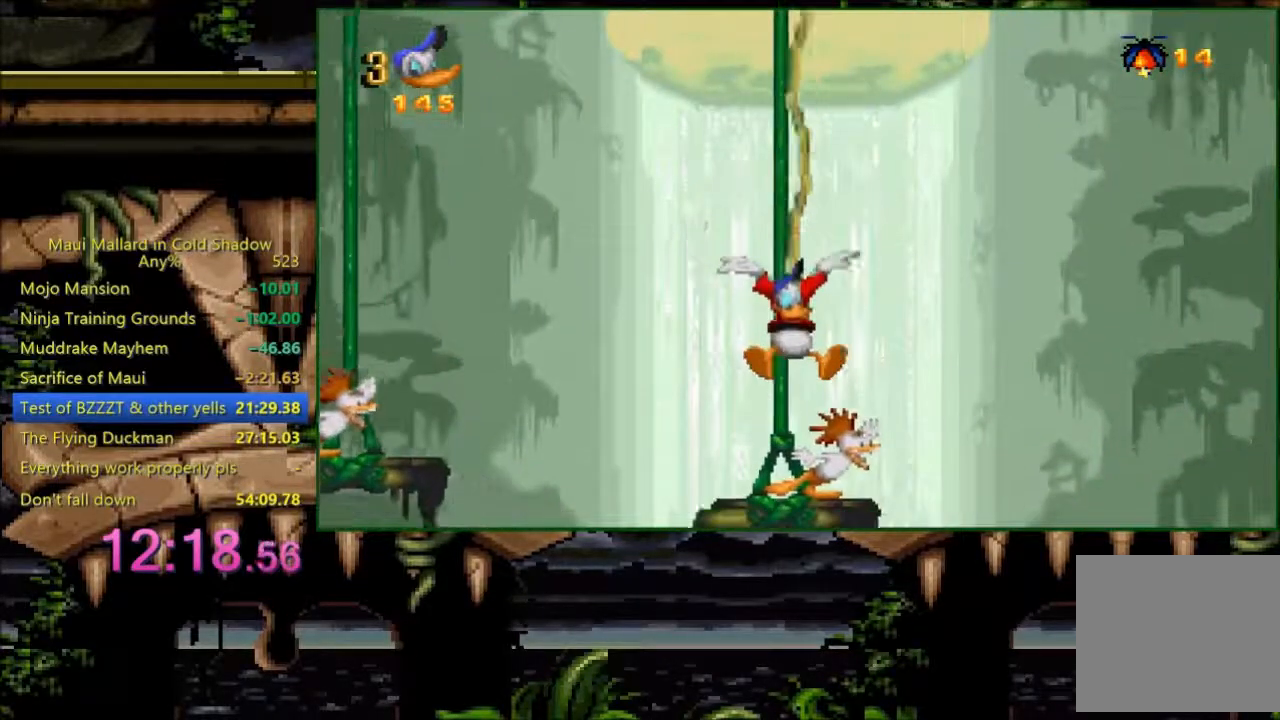
{"buttons": ["A", "DPAD_RIGHT"], "events": [[33, "DPAD_RIGHT", "up"], [83, "DPAD_LEFT", "down"], [183, "DPAD_LEFT", "up"], [183, "DPAD_RIGHT", "down"], [200, "A", "down"]]}
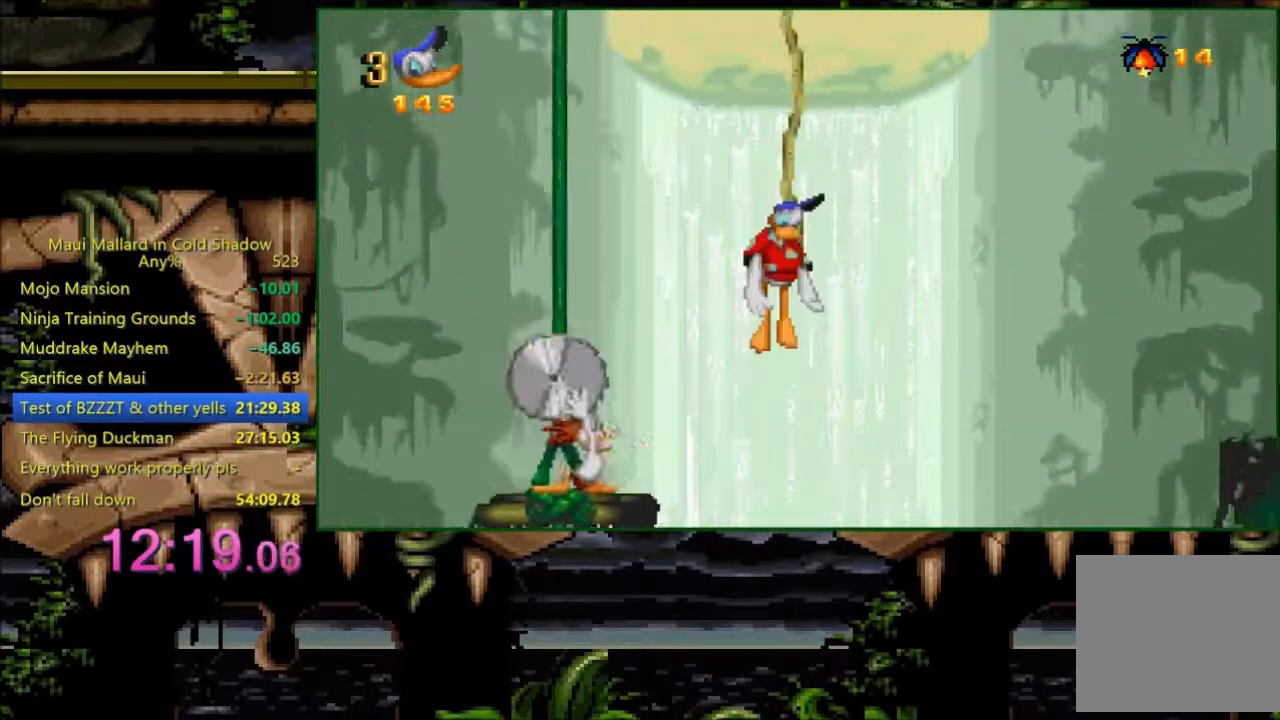
{"buttons": ["DPAD_RIGHT"], "events": [[483, "A", "up"]]}
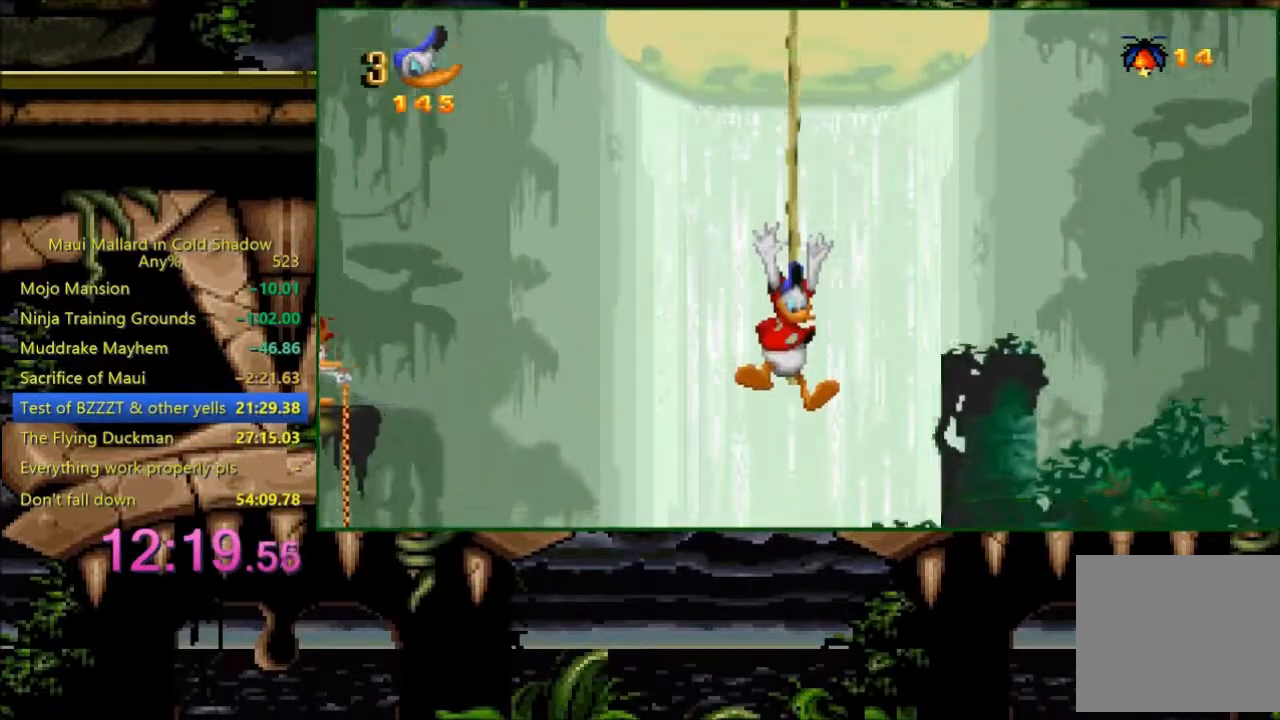
{"buttons": ["DPAD_RIGHT"], "events": []}
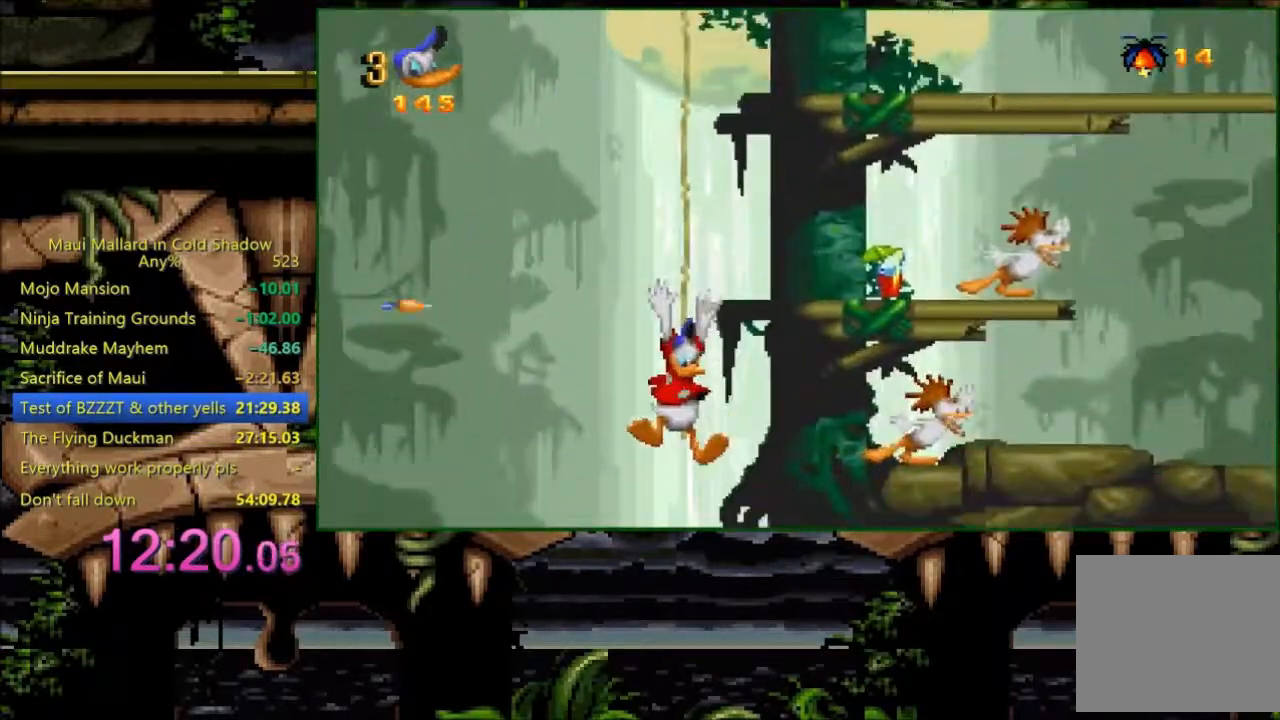
{"buttons": ["DPAD_RIGHT"], "events": []}
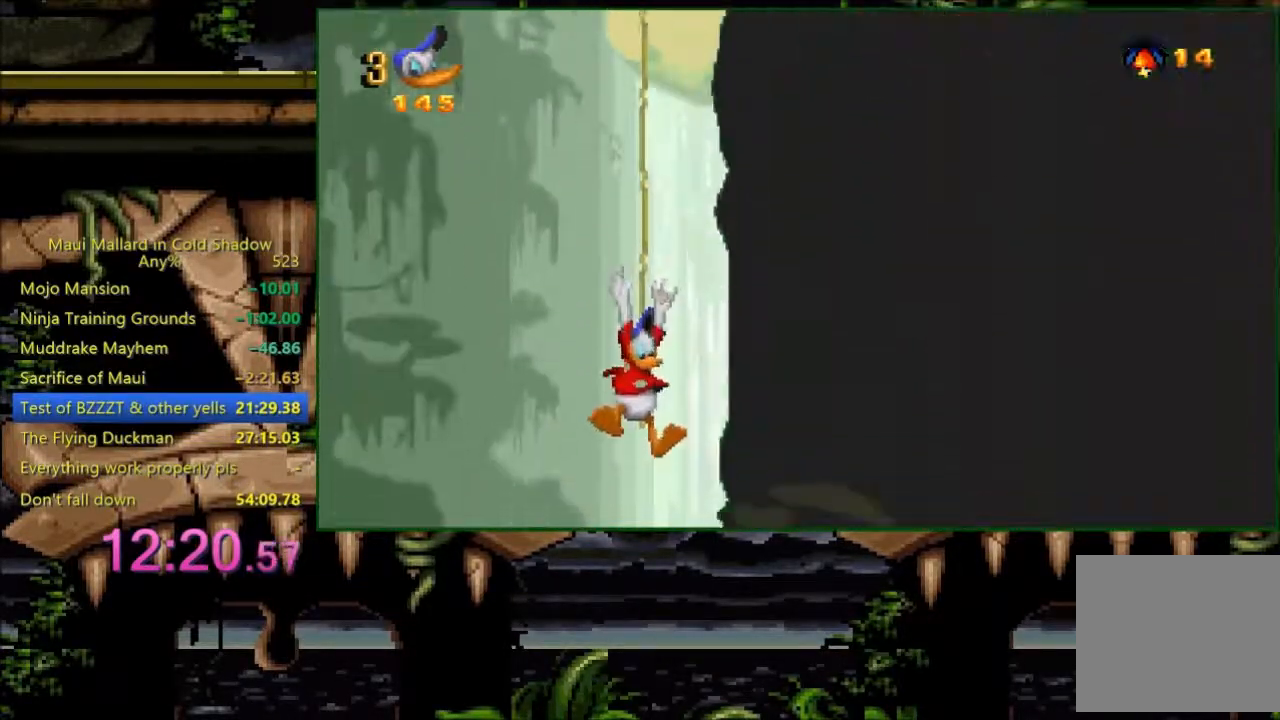
{"buttons": ["DPAD_RIGHT"], "events": []}
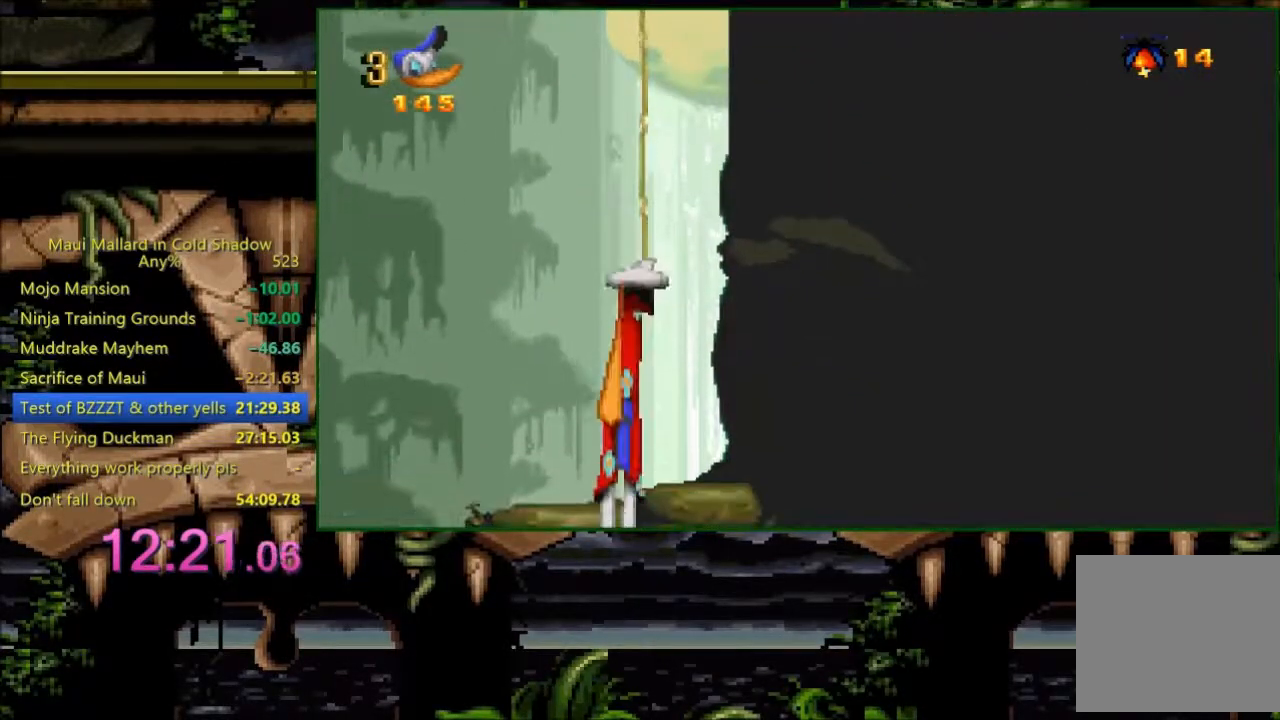
{"buttons": ["DPAD_RIGHT"], "events": []}
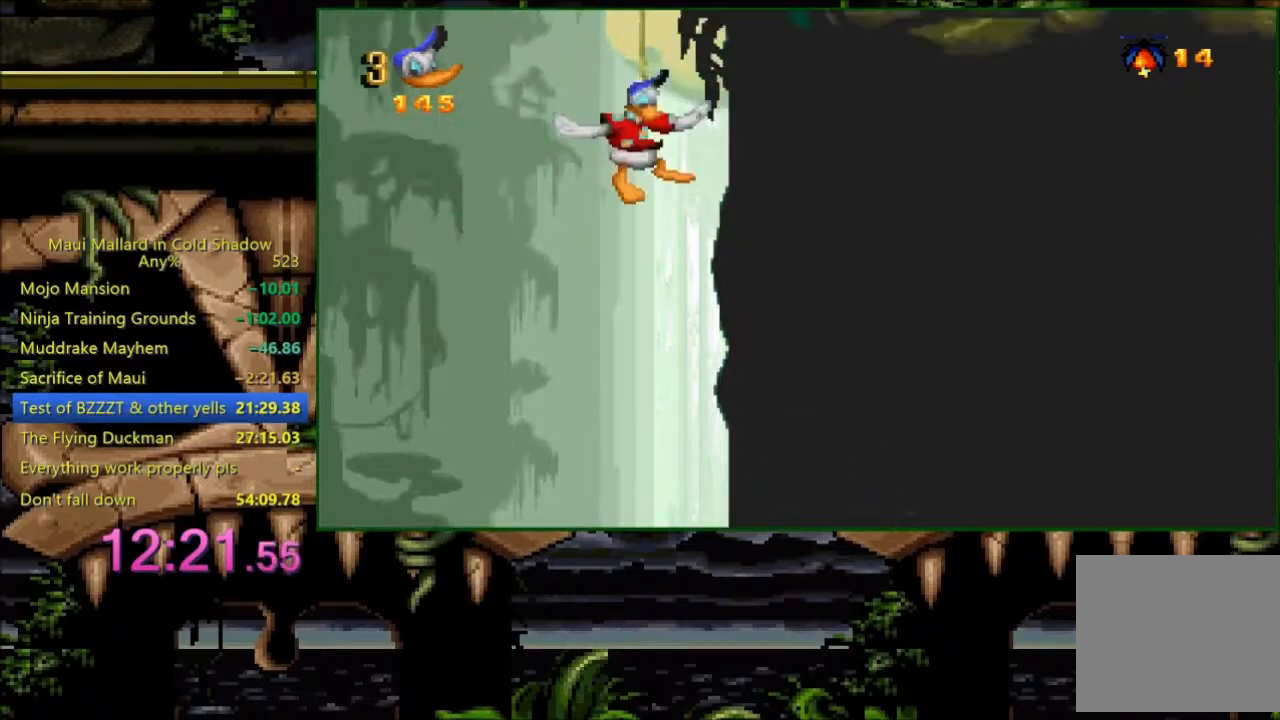
{"buttons": ["DPAD_RIGHT"], "events": []}
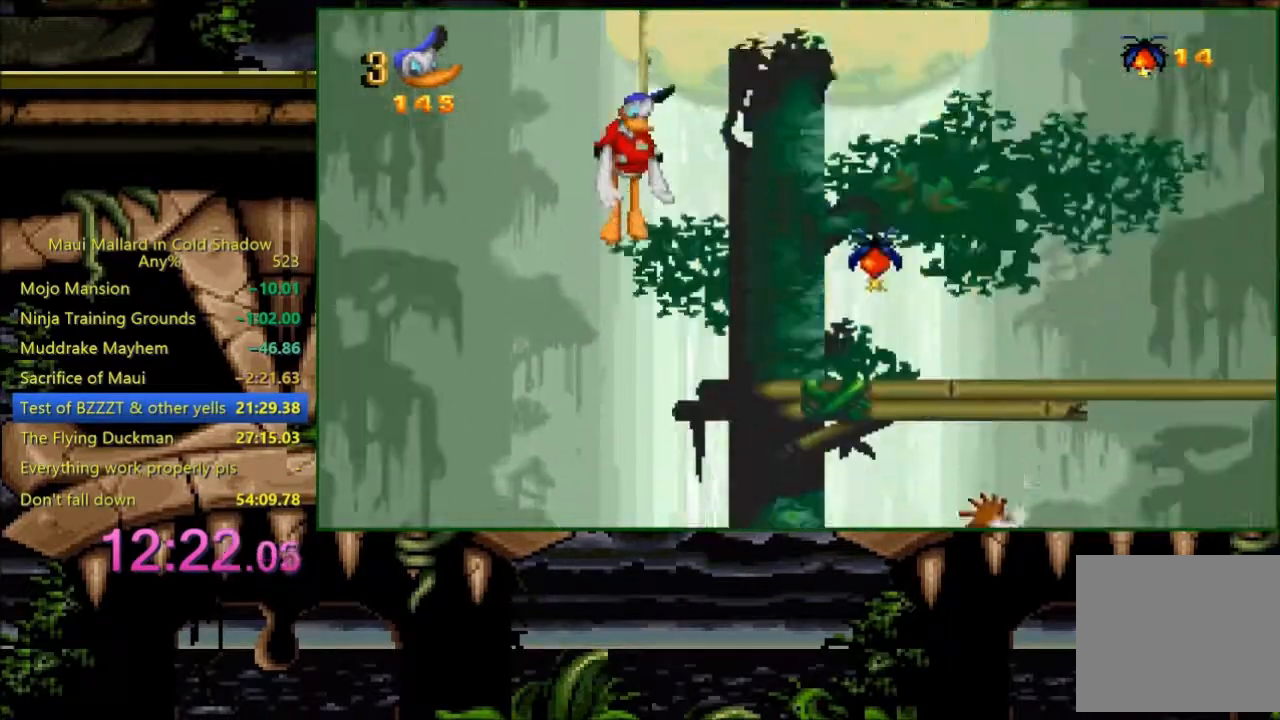
{"buttons": ["DPAD_RIGHT"], "events": []}
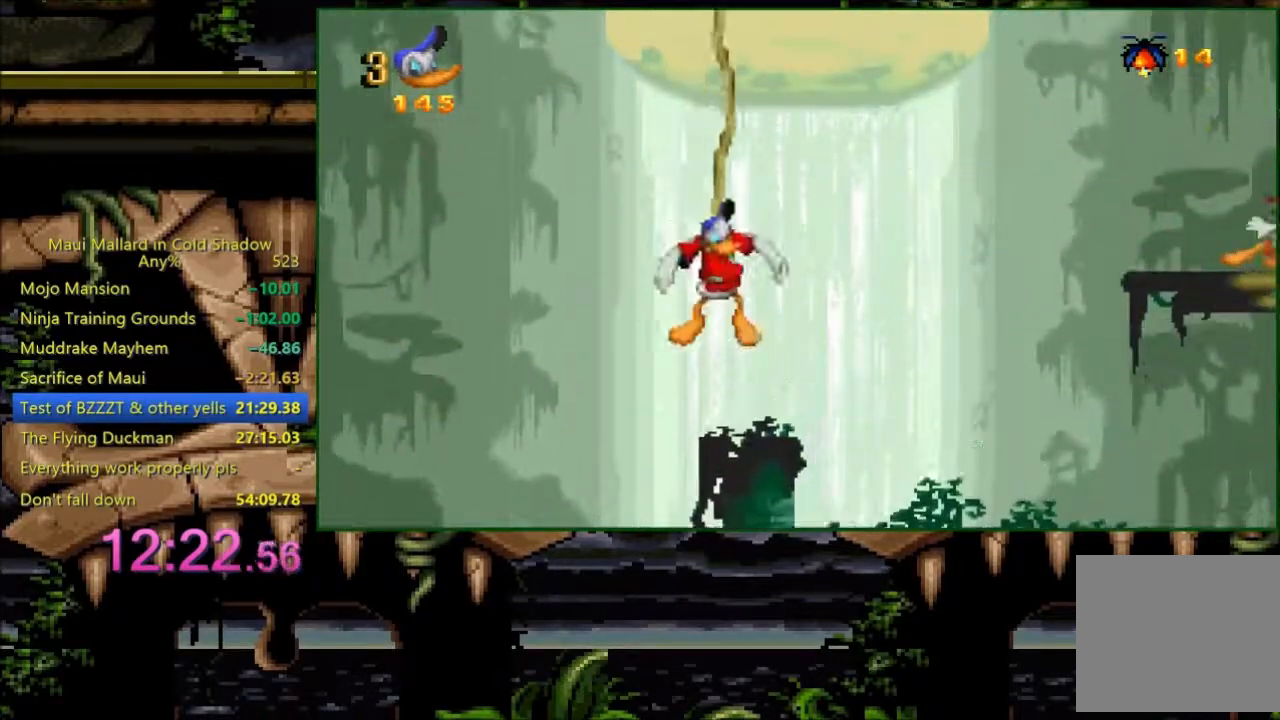
{"buttons": ["DPAD_RIGHT"], "events": []}
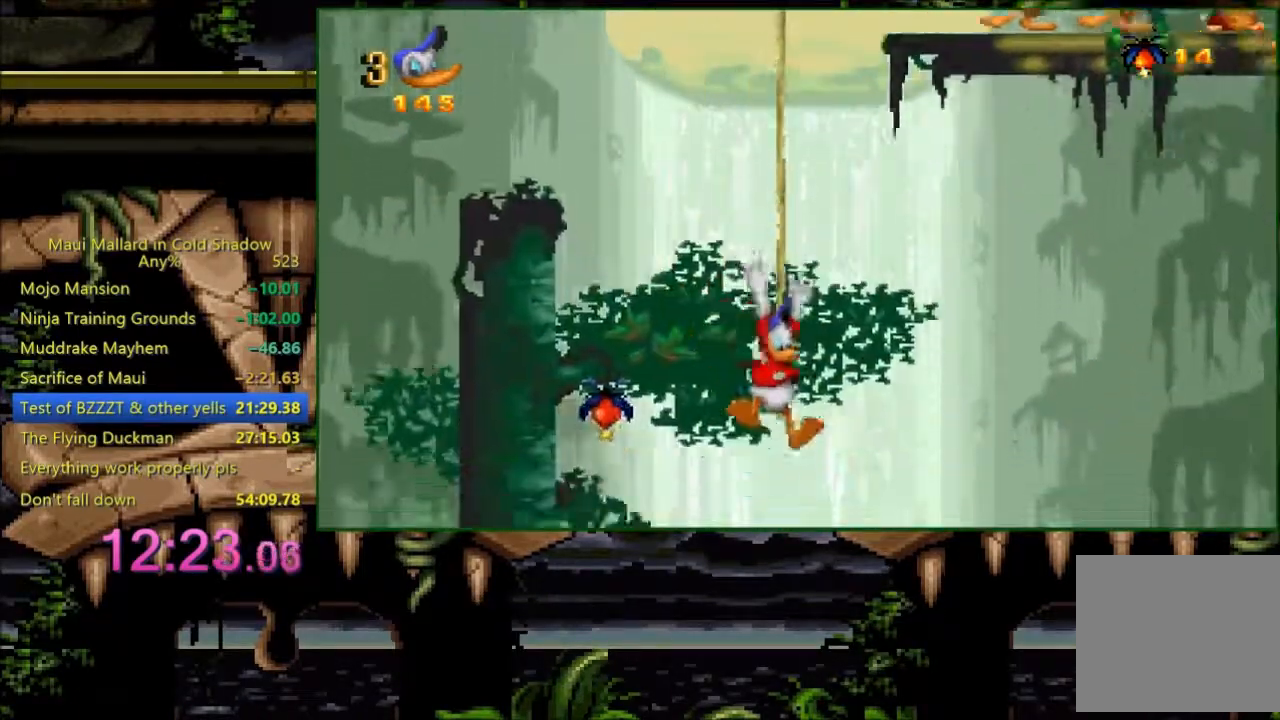
{"buttons": ["DPAD_RIGHT"], "events": []}
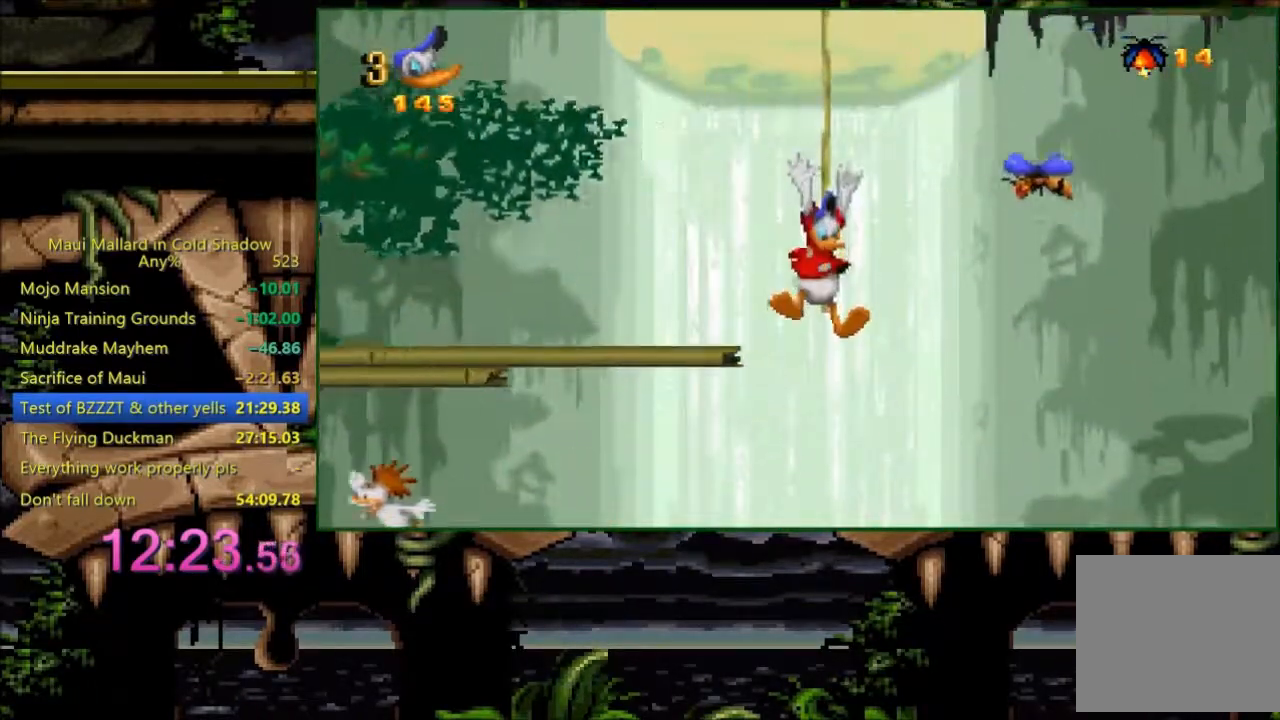
{"buttons": ["DPAD_RIGHT"], "events": []}
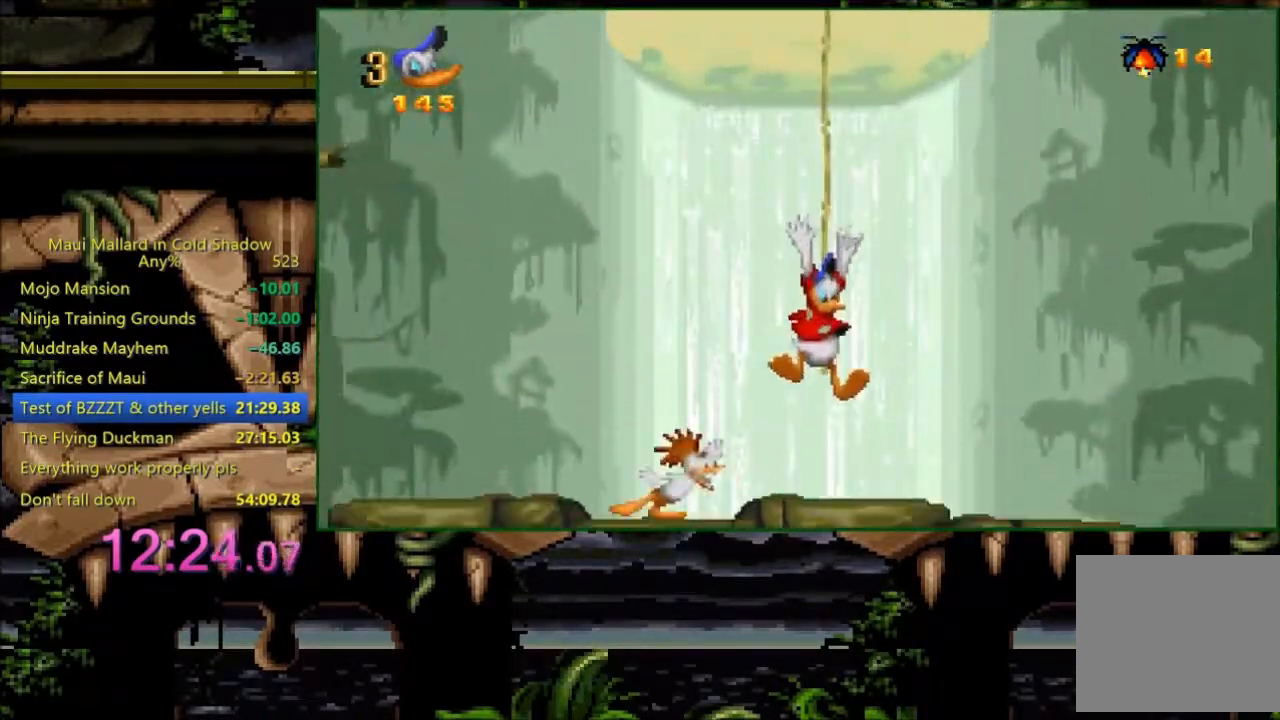
{"buttons": ["DPAD_RIGHT"], "events": []}
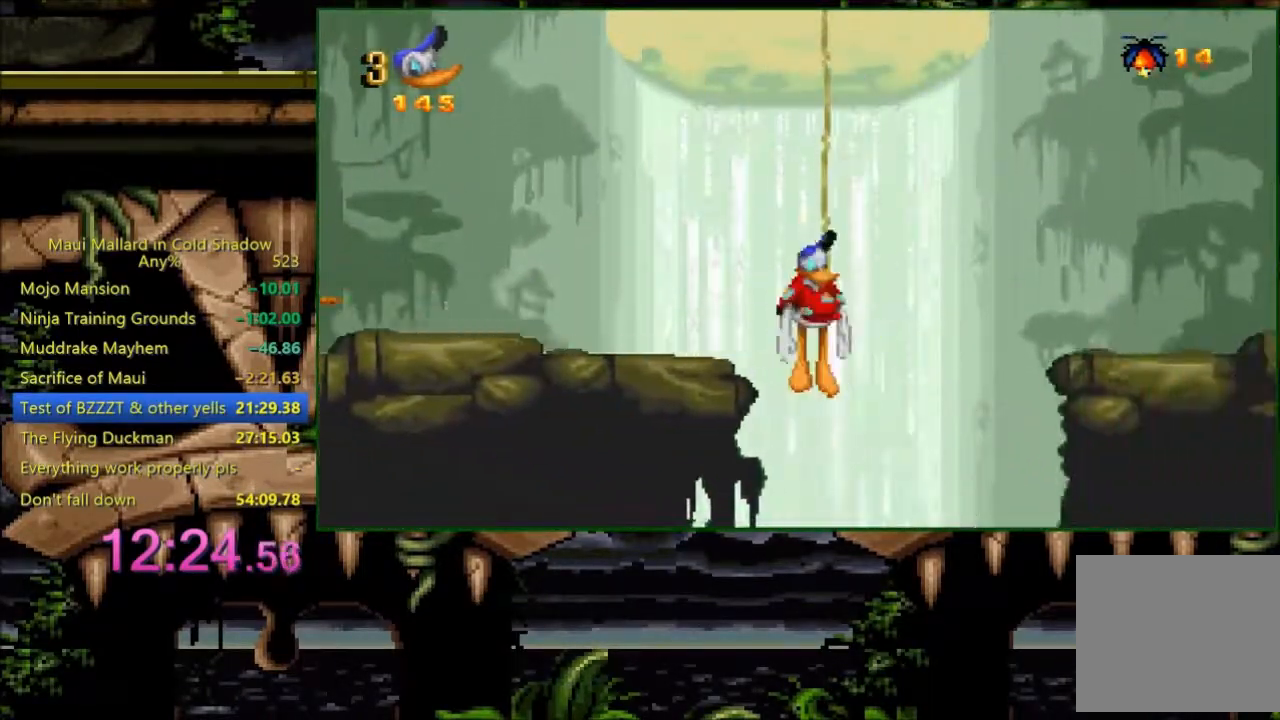
{"buttons": ["DPAD_RIGHT"], "events": []}
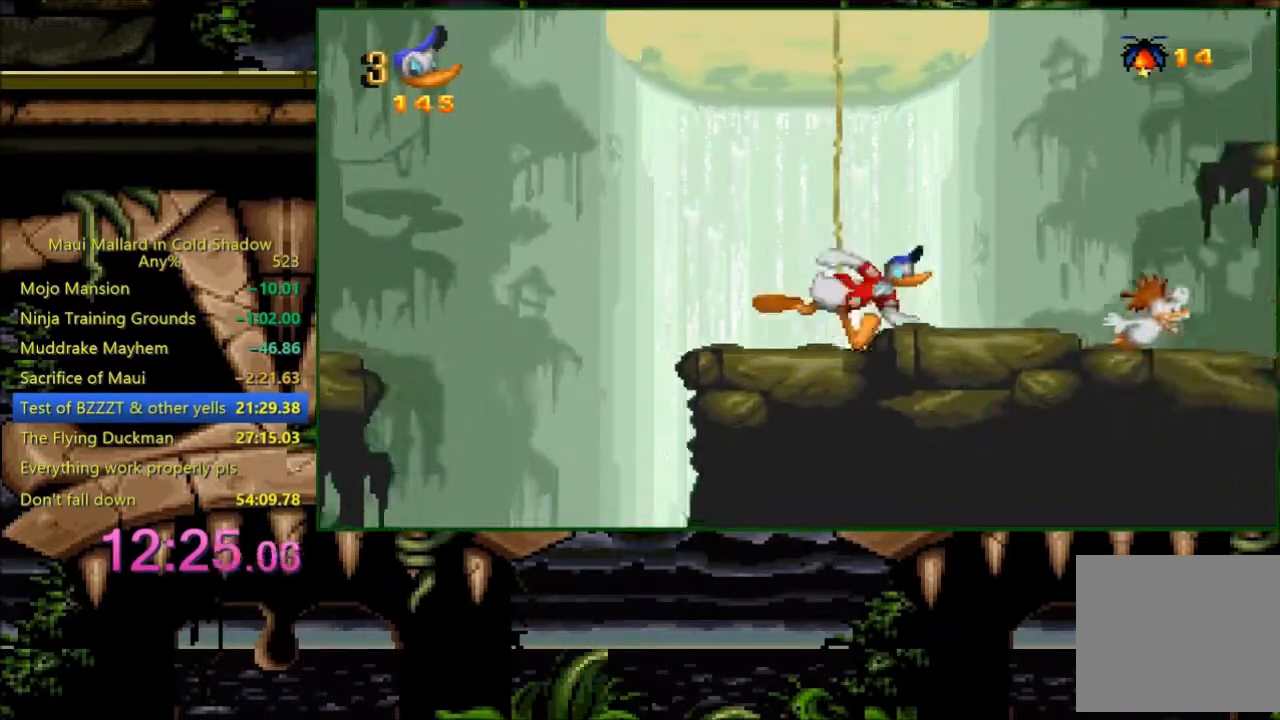
{"buttons": ["A", "DPAD_RIGHT"], "events": [[100, "A", "down"], [333, "DPAD_RIGHT", "up"], [383, "DPAD_LEFT", "down"], [433, "DPAD_LEFT", "up"], [500, "DPAD_RIGHT", "down"]]}
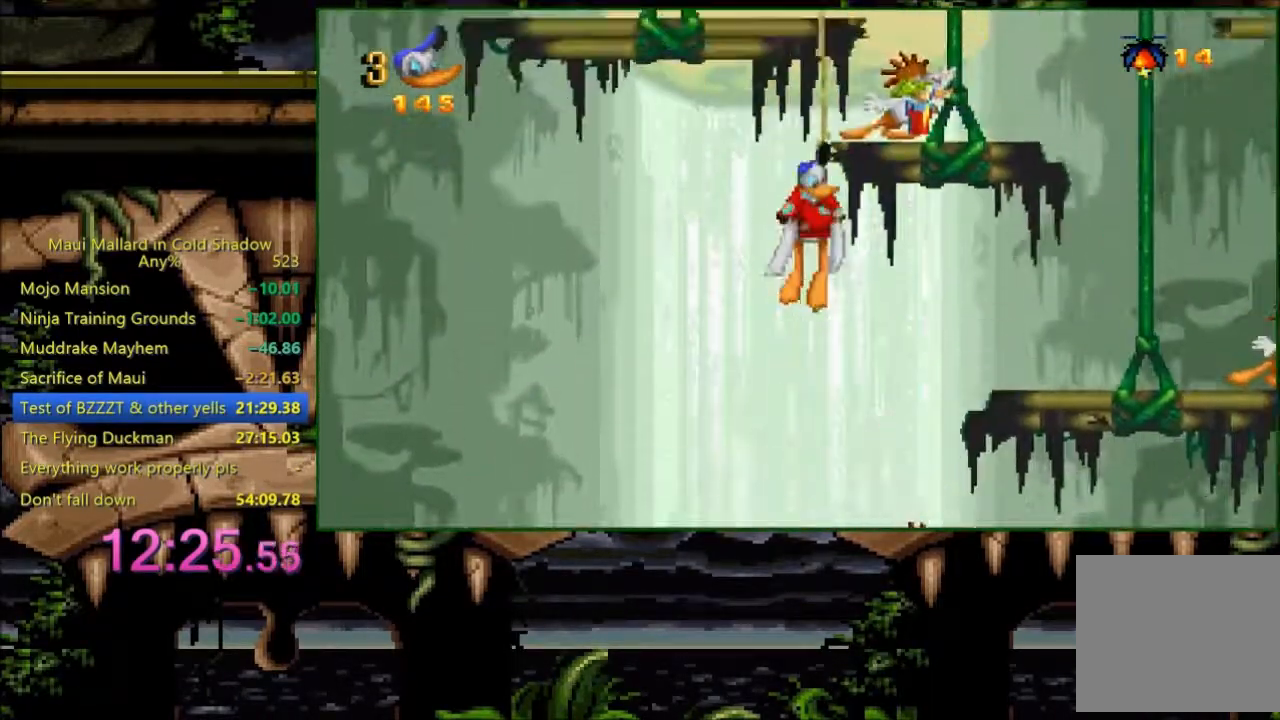
{"buttons": ["A", "DPAD_RIGHT"], "events": [[367, "A", "up"], [433, "A", "down"]]}
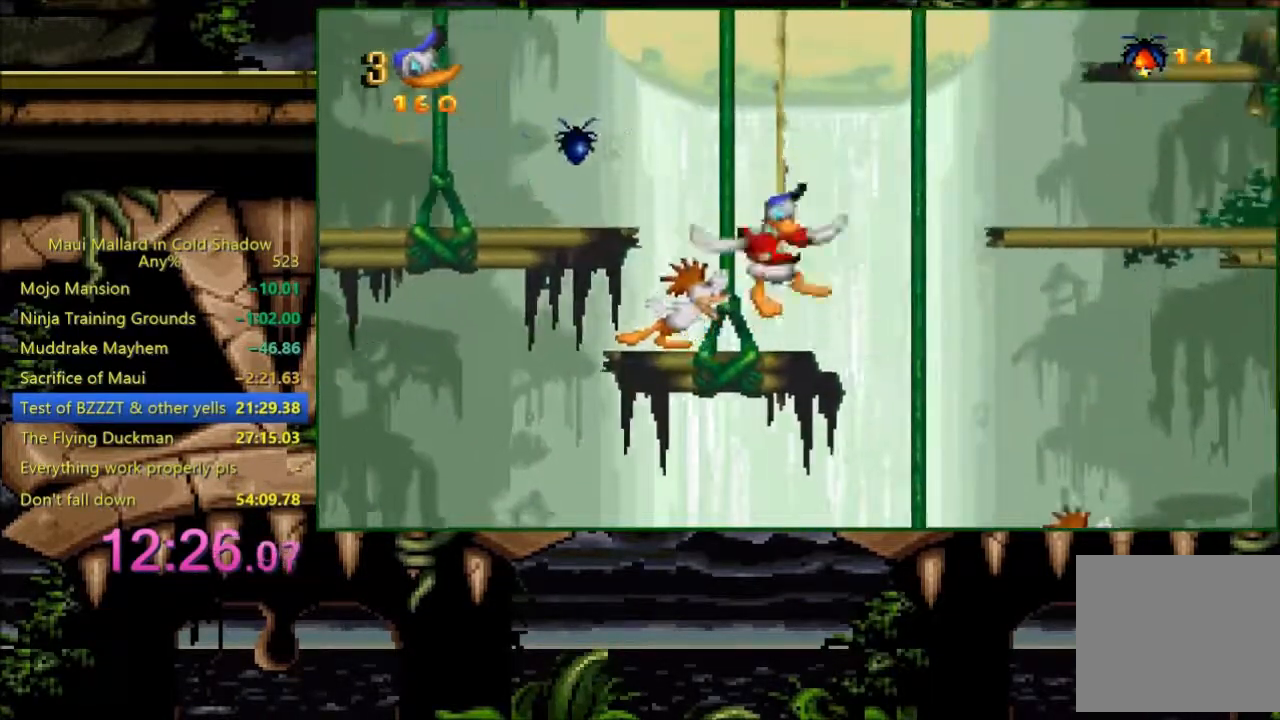
{"buttons": ["DPAD_RIGHT"], "events": [[200, "A", "up"]]}